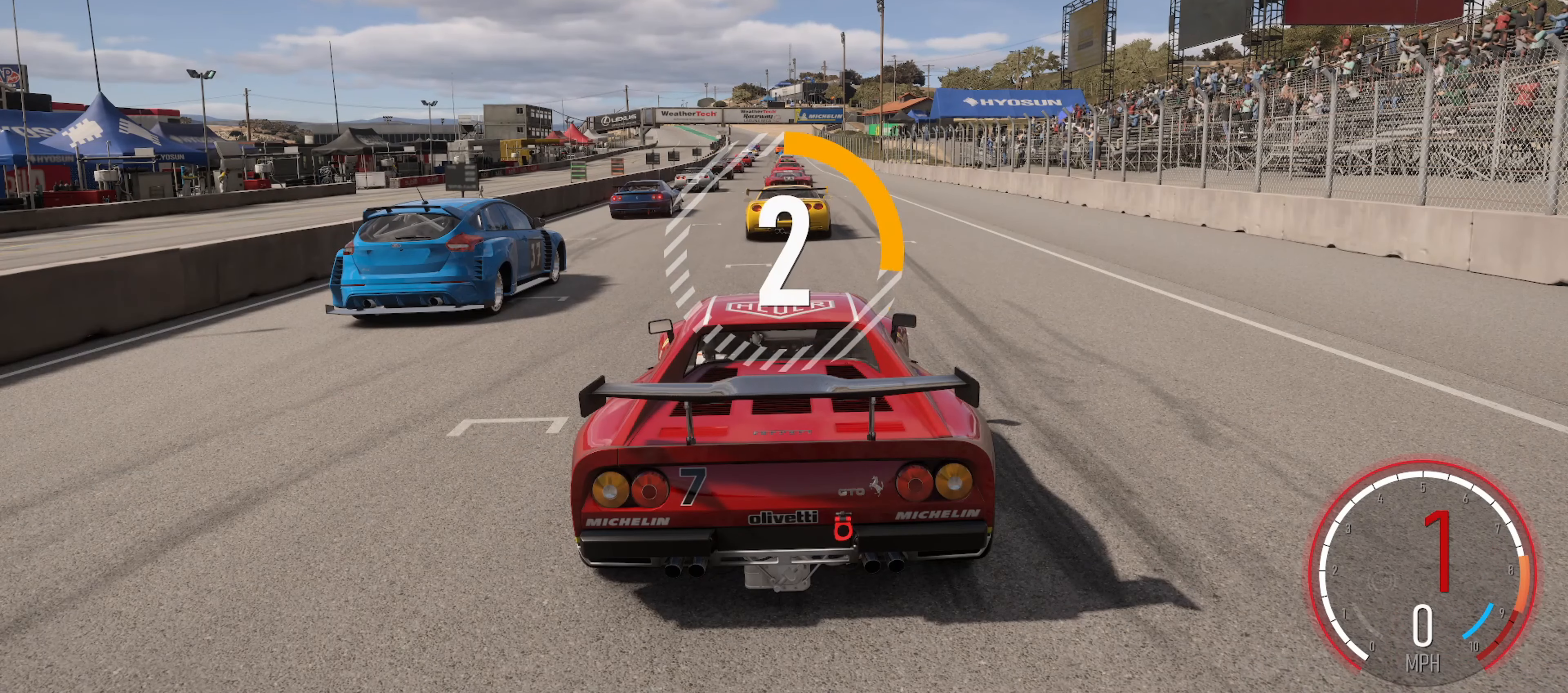
Gameplay with a controller (Xbox layout); each line is a JSON object with the inputs held at the frame after it. "events" lists button and stick changes between this image and that frame as [ms after this image, input, new state], when the widget could be followed in between.
{"buttons": ["R2"], "left_stick": "center", "right_stick": "center", "events": []}
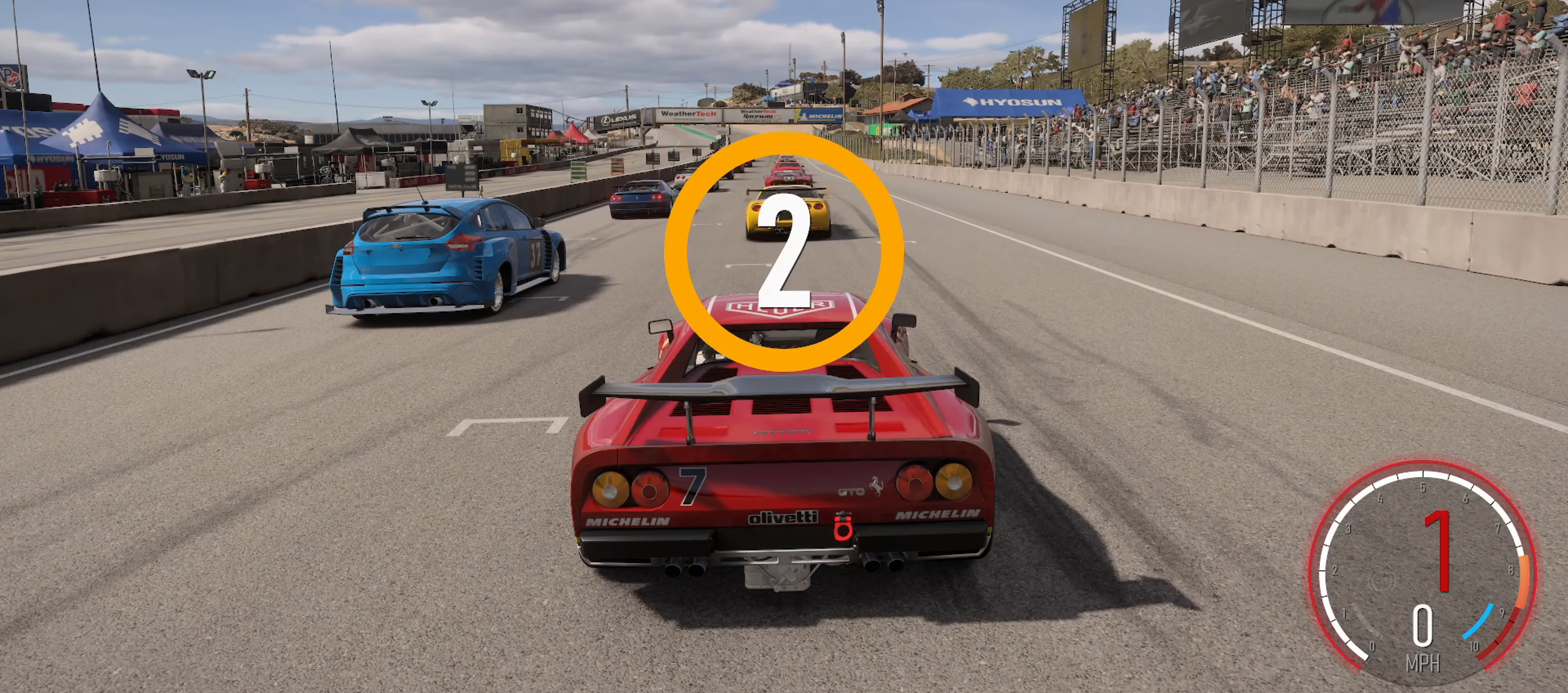
{"buttons": ["R2"], "left_stick": "center", "right_stick": "center", "events": []}
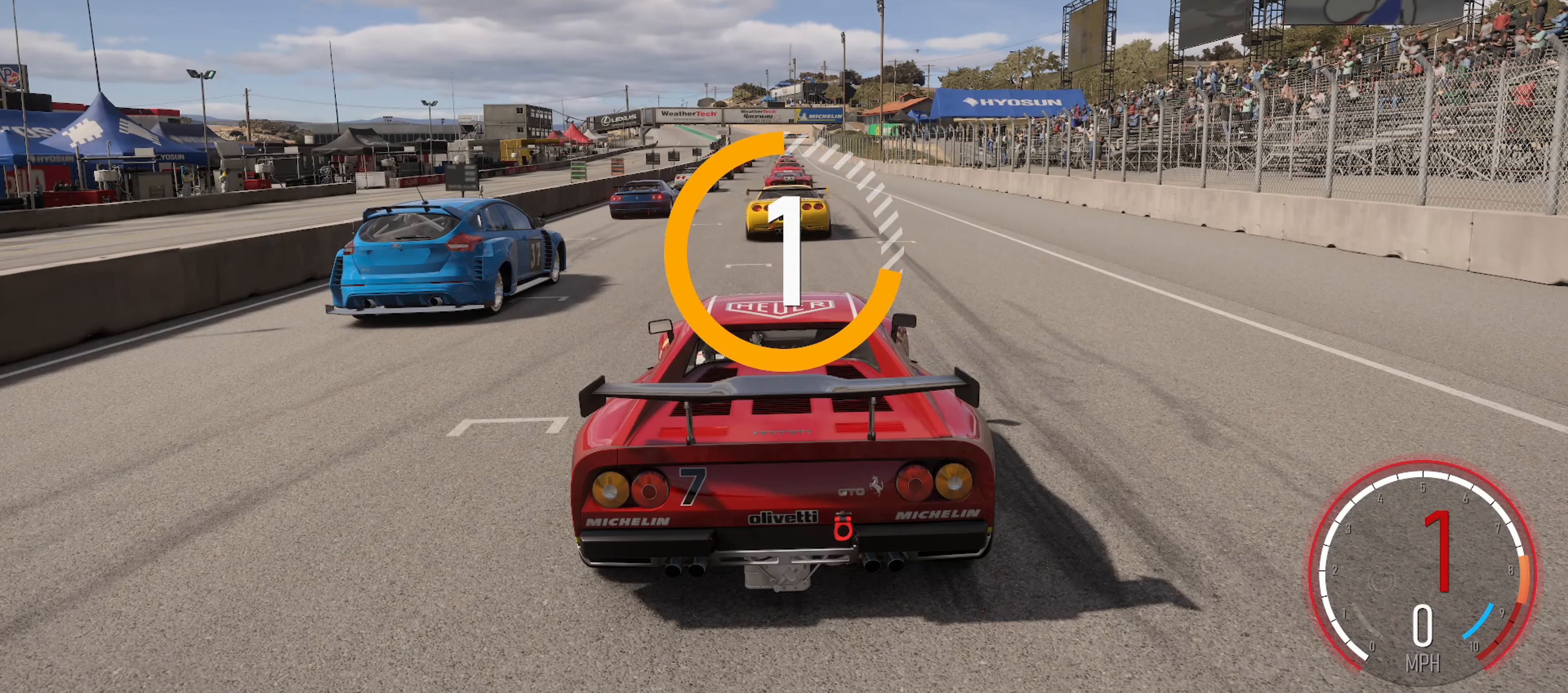
{"buttons": ["R2"], "left_stick": "center", "right_stick": "center", "events": []}
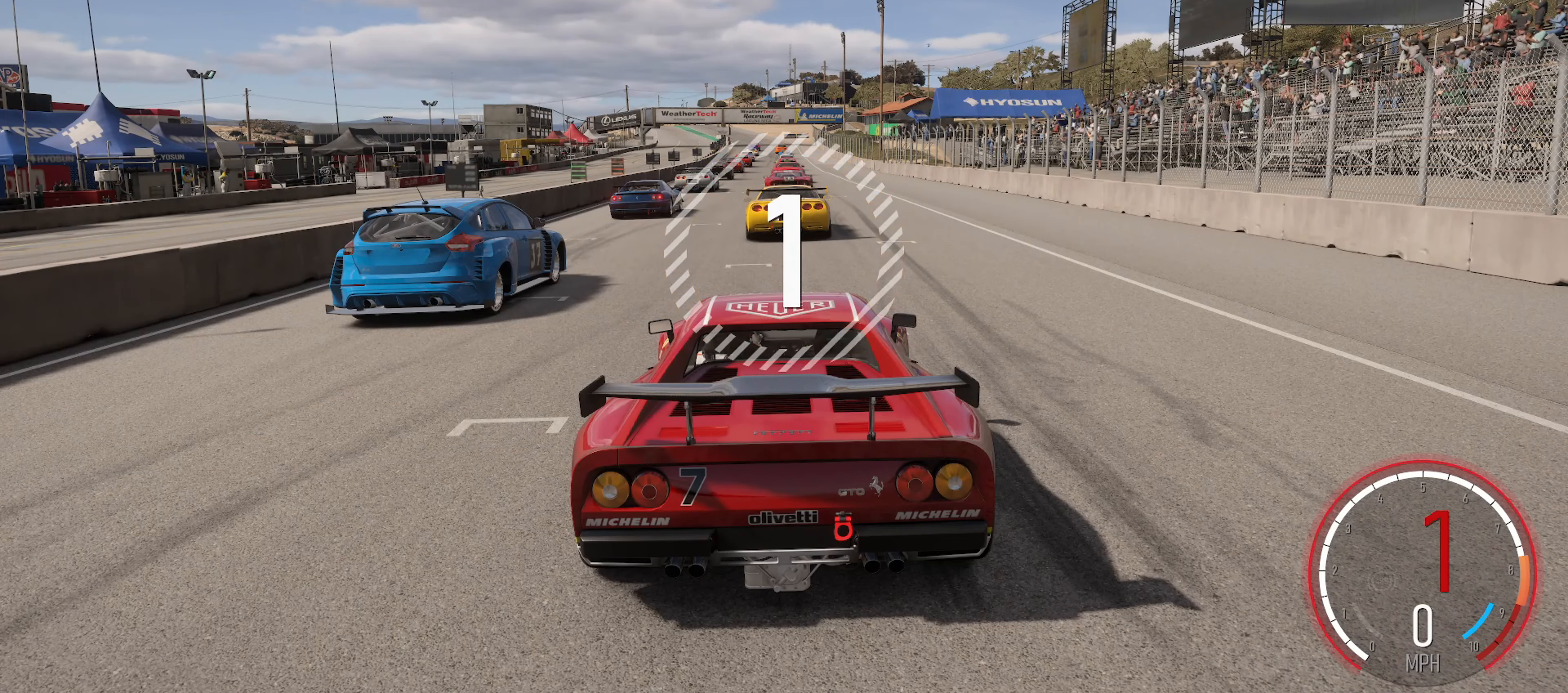
{"buttons": ["R2"], "left_stick": "center", "right_stick": "center", "events": [[300, "left_stick", "left"], [467, "left_stick", "center"]]}
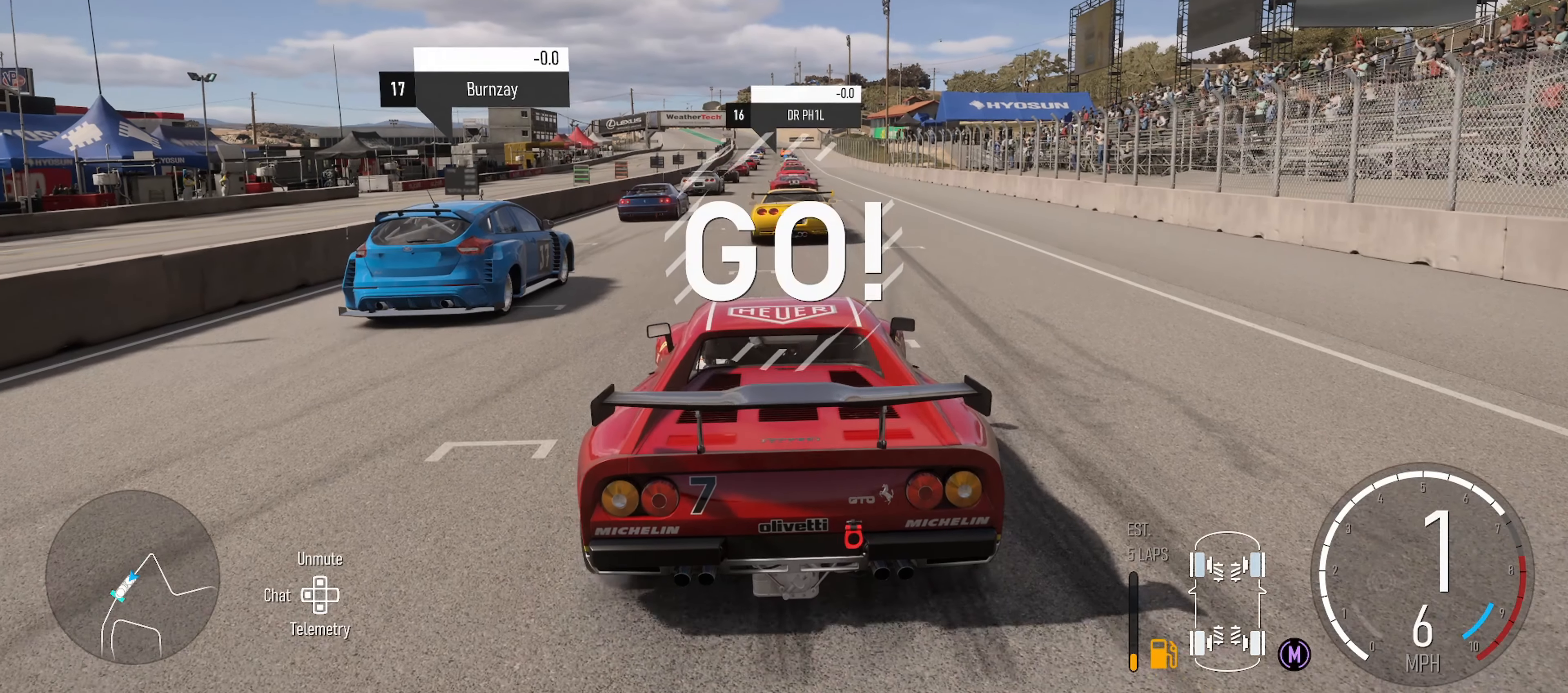
{"buttons": ["R2"], "left_stick": "center", "right_stick": "center", "events": [[234, "left_stick", "right"], [350, "left_stick", "center"]]}
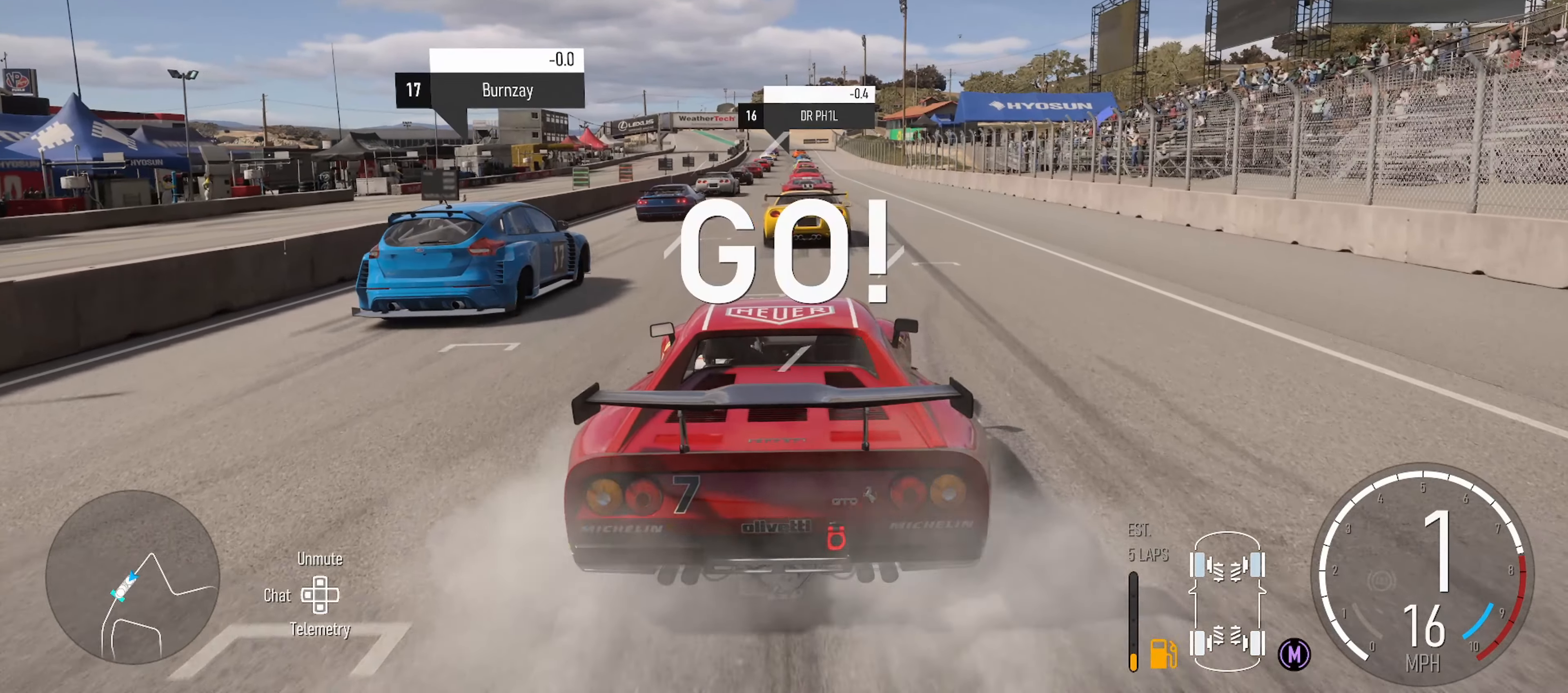
{"buttons": ["R2"], "left_stick": "center", "right_stick": "center", "events": []}
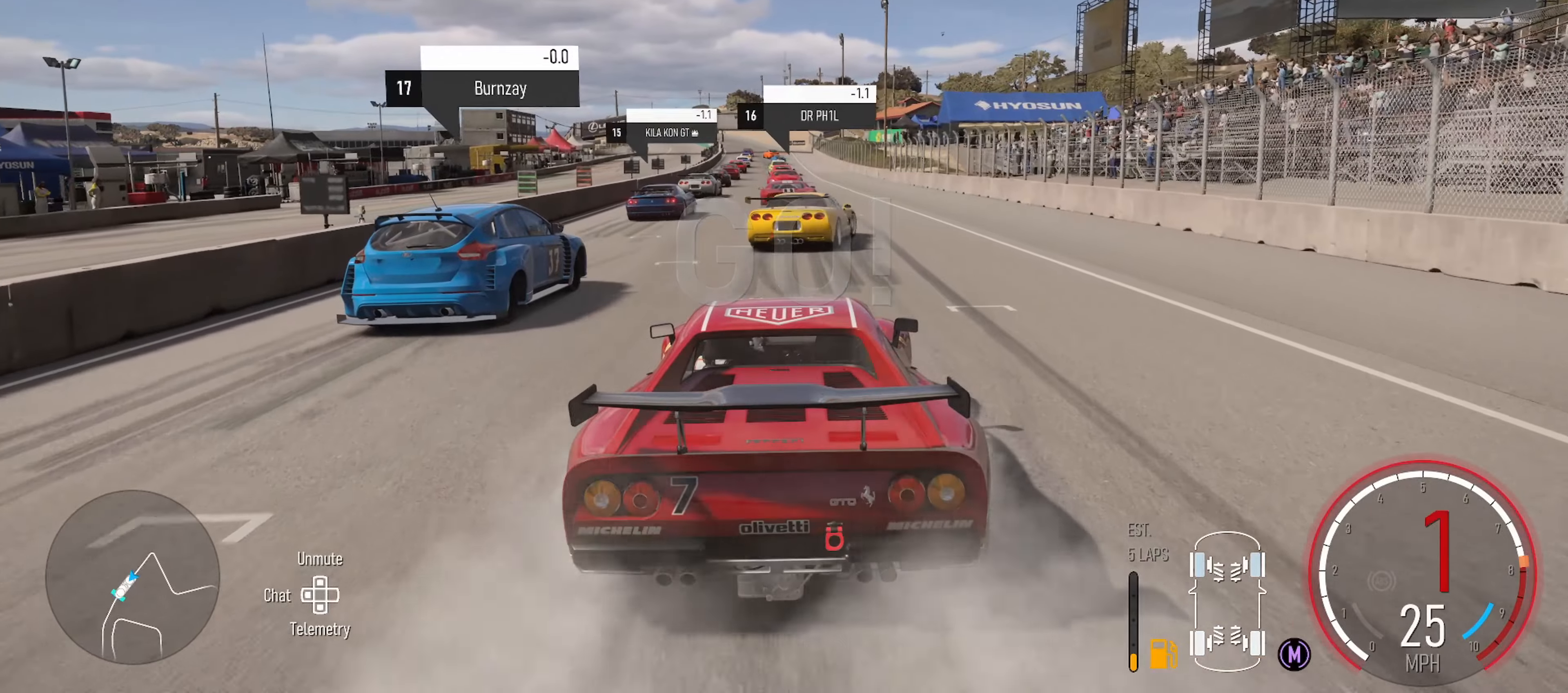
{"buttons": ["R2"], "left_stick": "center", "right_stick": "center", "events": [[200, "left_stick", "left"], [350, "left_stick", "center"]]}
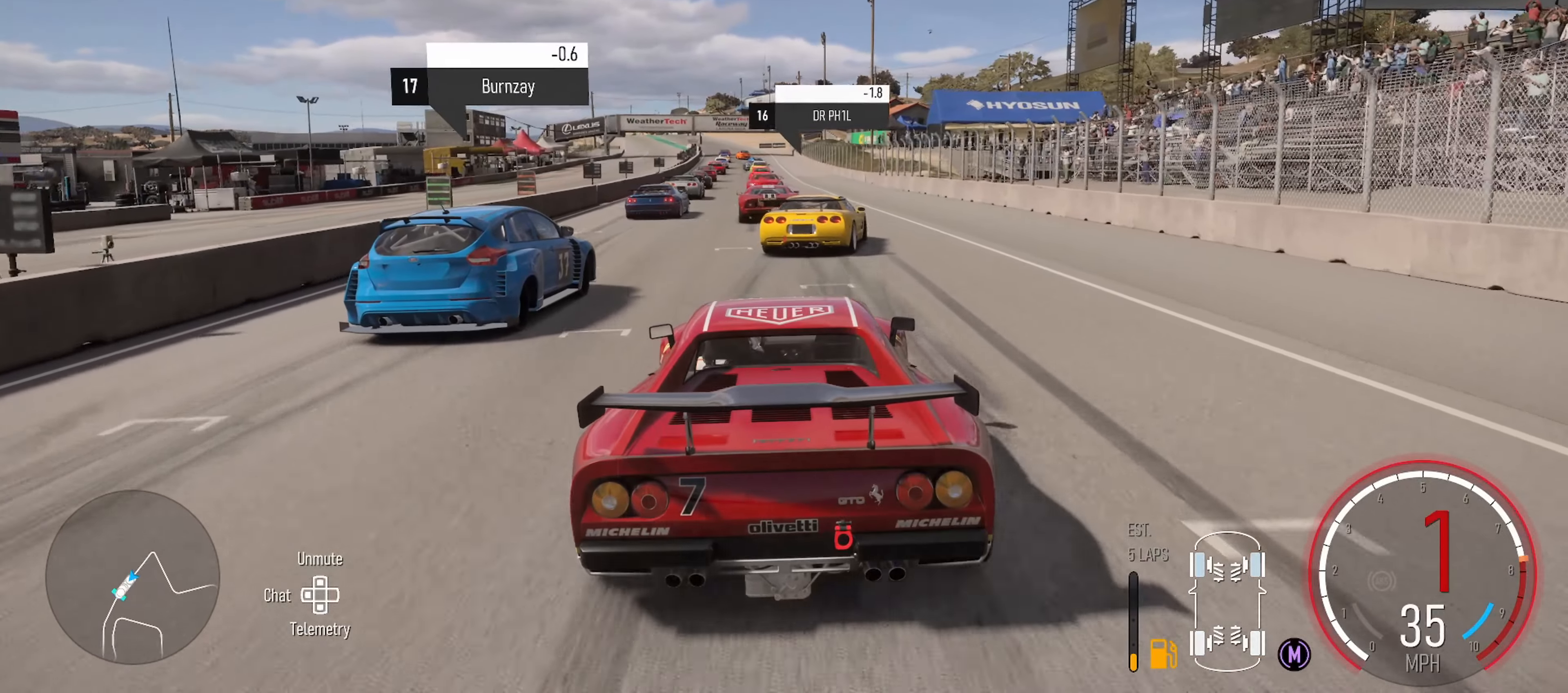
{"buttons": ["R2"], "left_stick": "center", "right_stick": "center", "events": []}
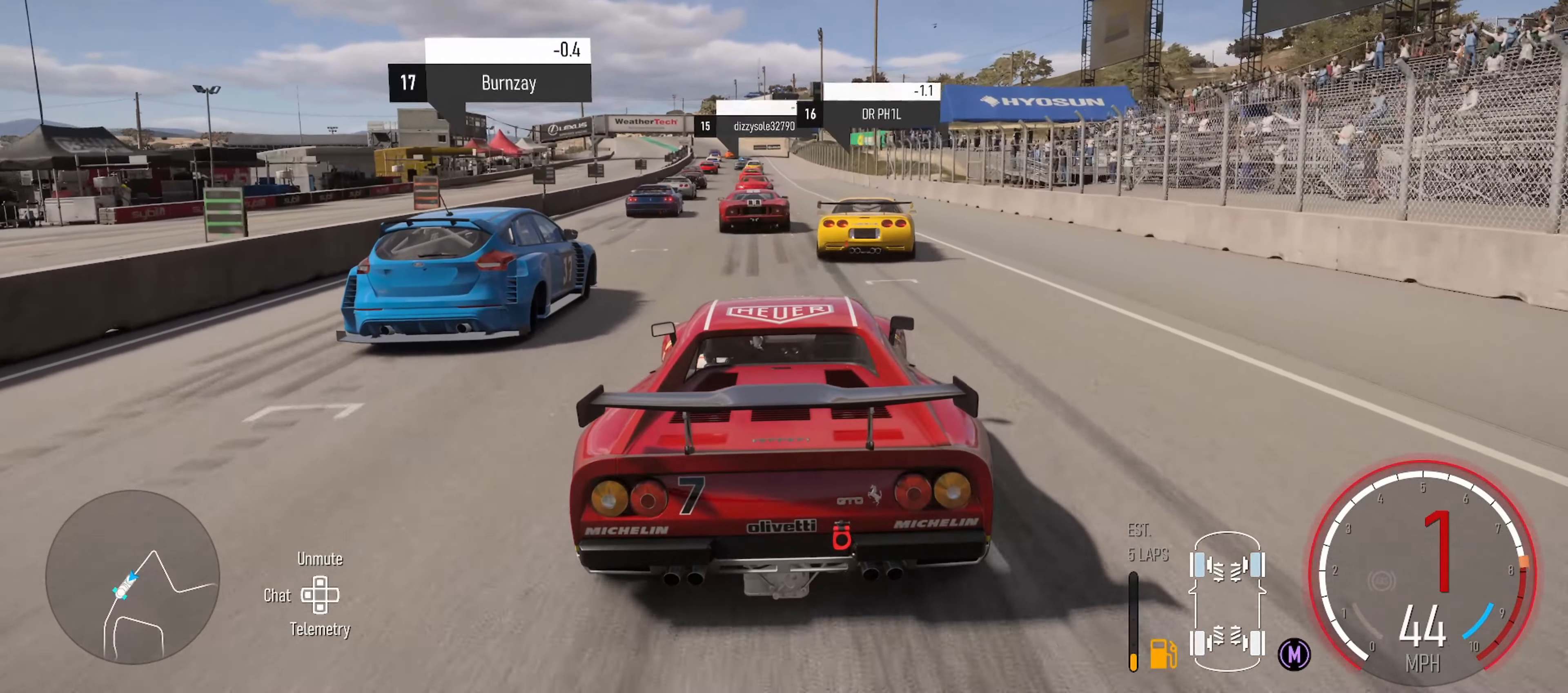
{"buttons": ["R2"], "left_stick": "center", "right_stick": "center", "events": [[200, "X", "down"], [266, "left_stick", "right"], [300, "X", "up"], [450, "left_stick", "center"]]}
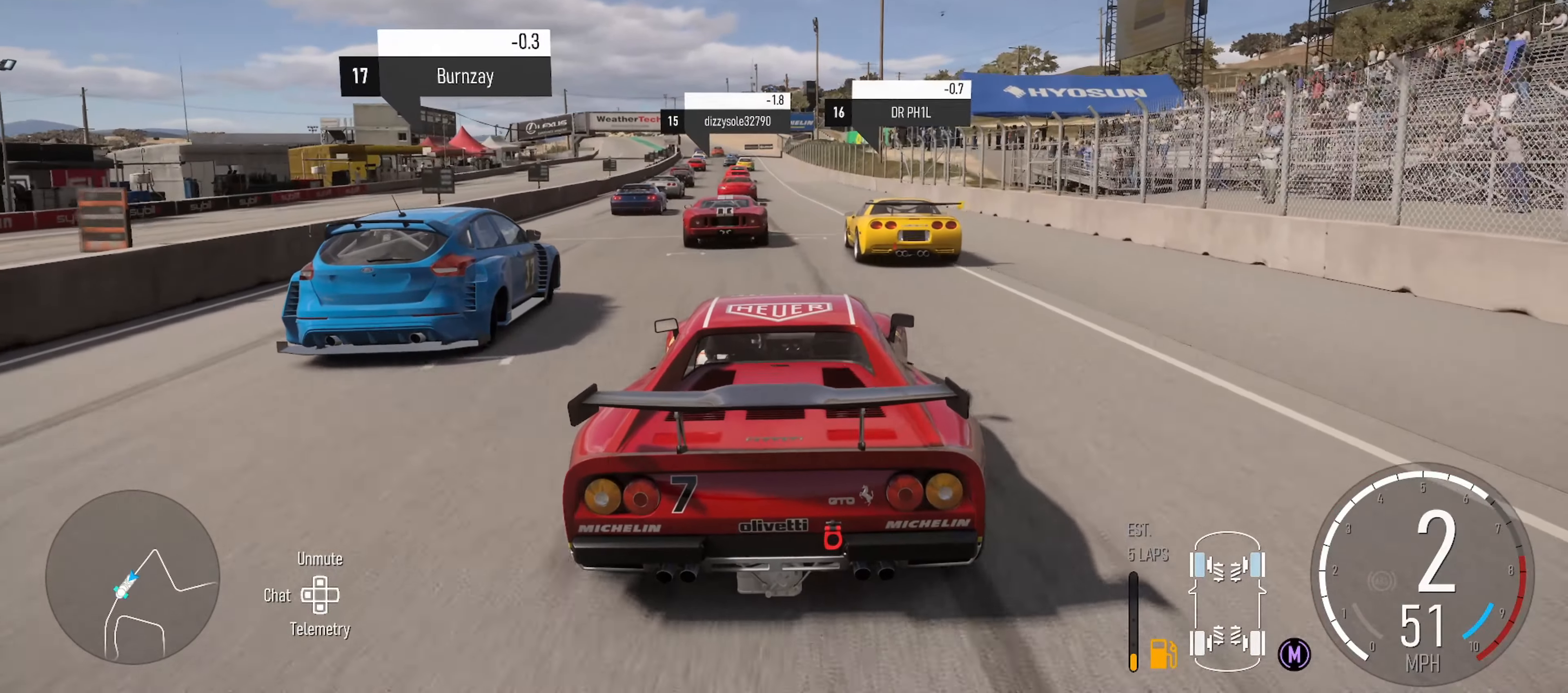
{"buttons": ["R2"], "left_stick": "left", "right_stick": "center", "events": [[400, "left_stick", "left"]]}
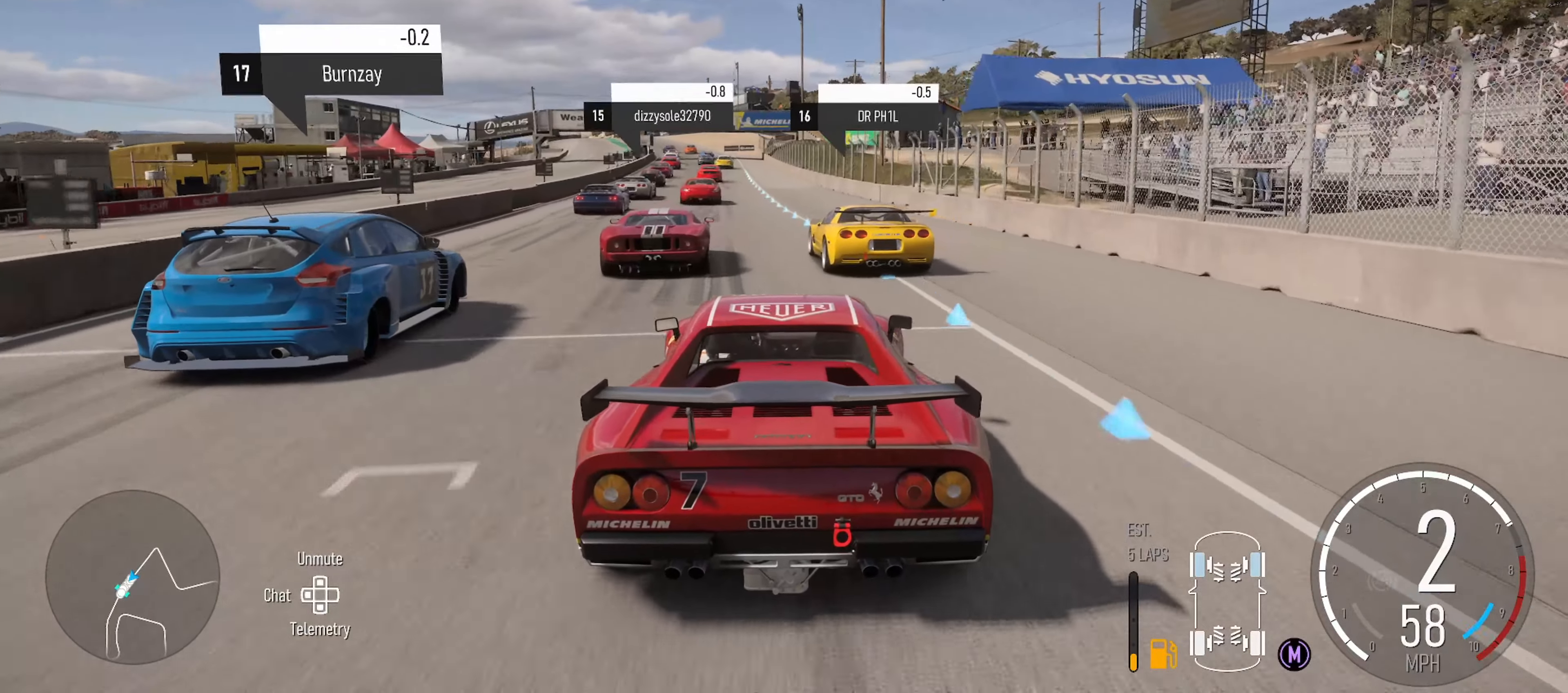
{"buttons": ["R2"], "left_stick": "left", "right_stick": "center", "events": [[133, "left_stick", "center"], [466, "left_stick", "left"]]}
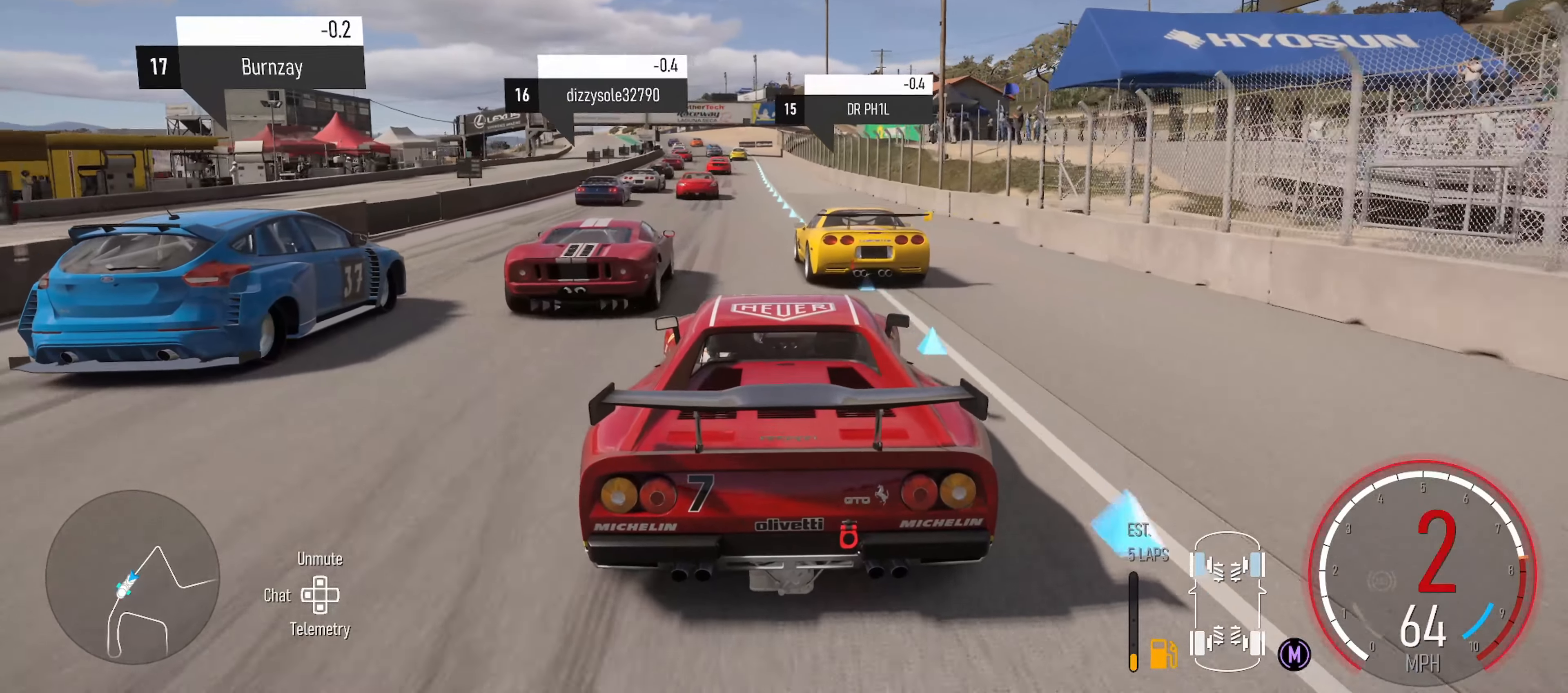
{"buttons": ["R2"], "left_stick": "left", "right_stick": "center", "events": [[166, "left_stick", "center"], [266, "X", "down"], [400, "left_stick", "left"], [416, "X", "up"]]}
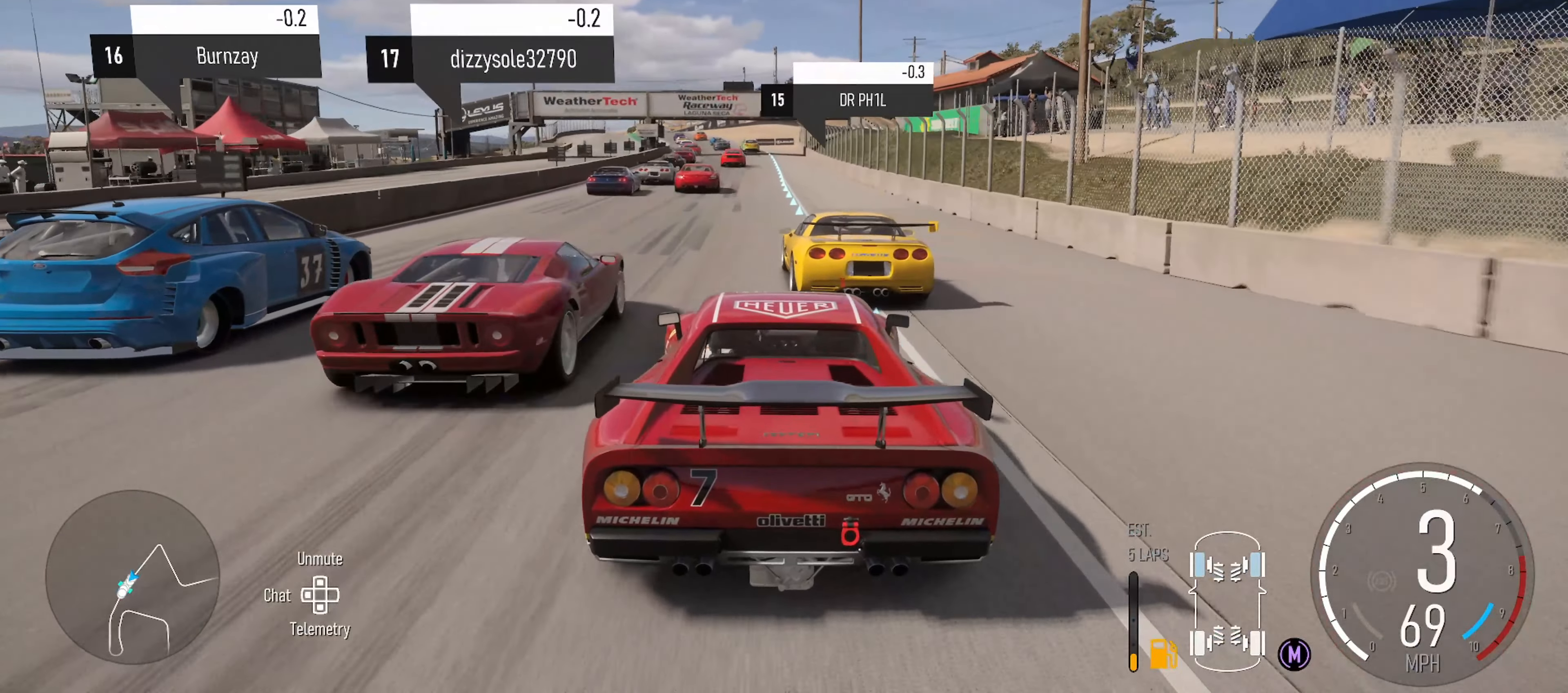
{"buttons": ["R2"], "left_stick": "right", "right_stick": "center", "events": [[433, "left_stick", "center"], [500, "left_stick", "right"]]}
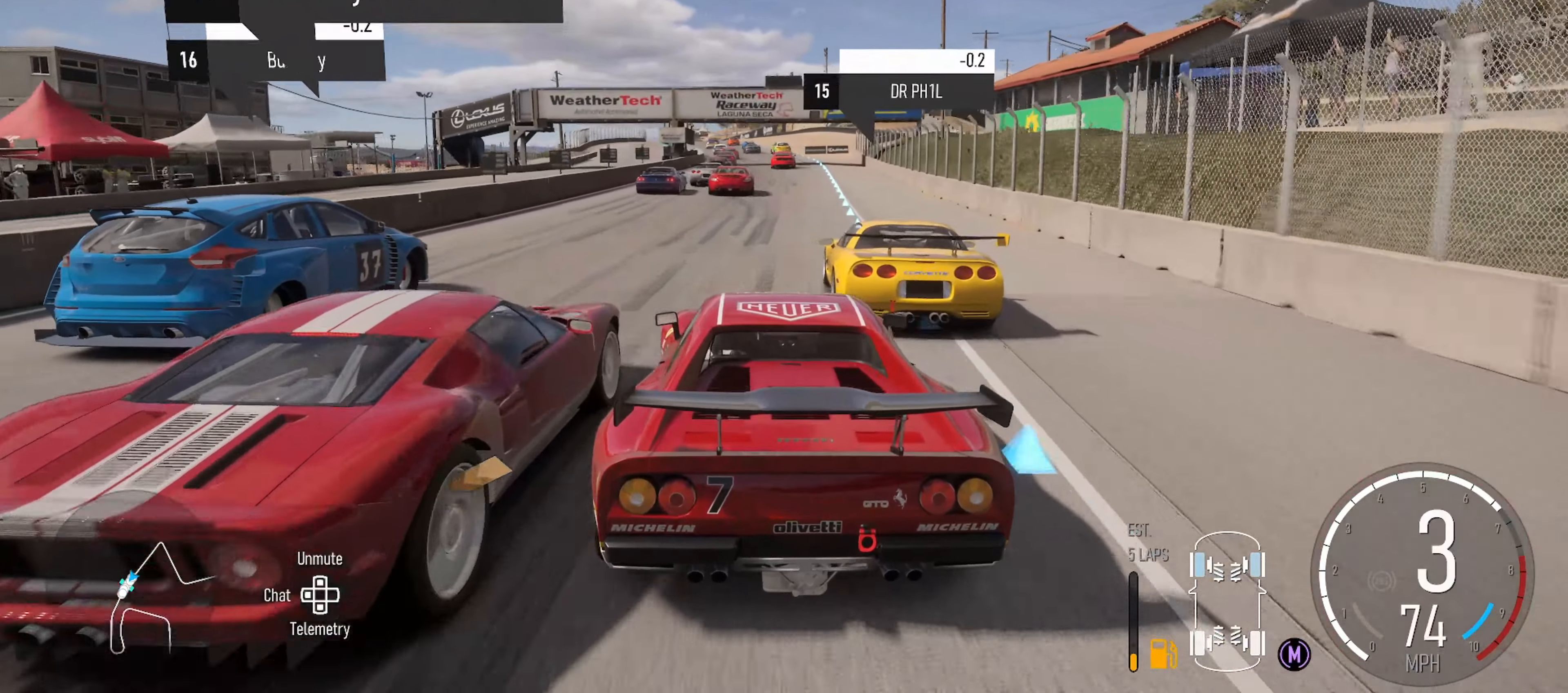
{"buttons": ["R2"], "left_stick": "left", "right_stick": "center", "events": [[166, "left_stick", "center"], [483, "left_stick", "left"]]}
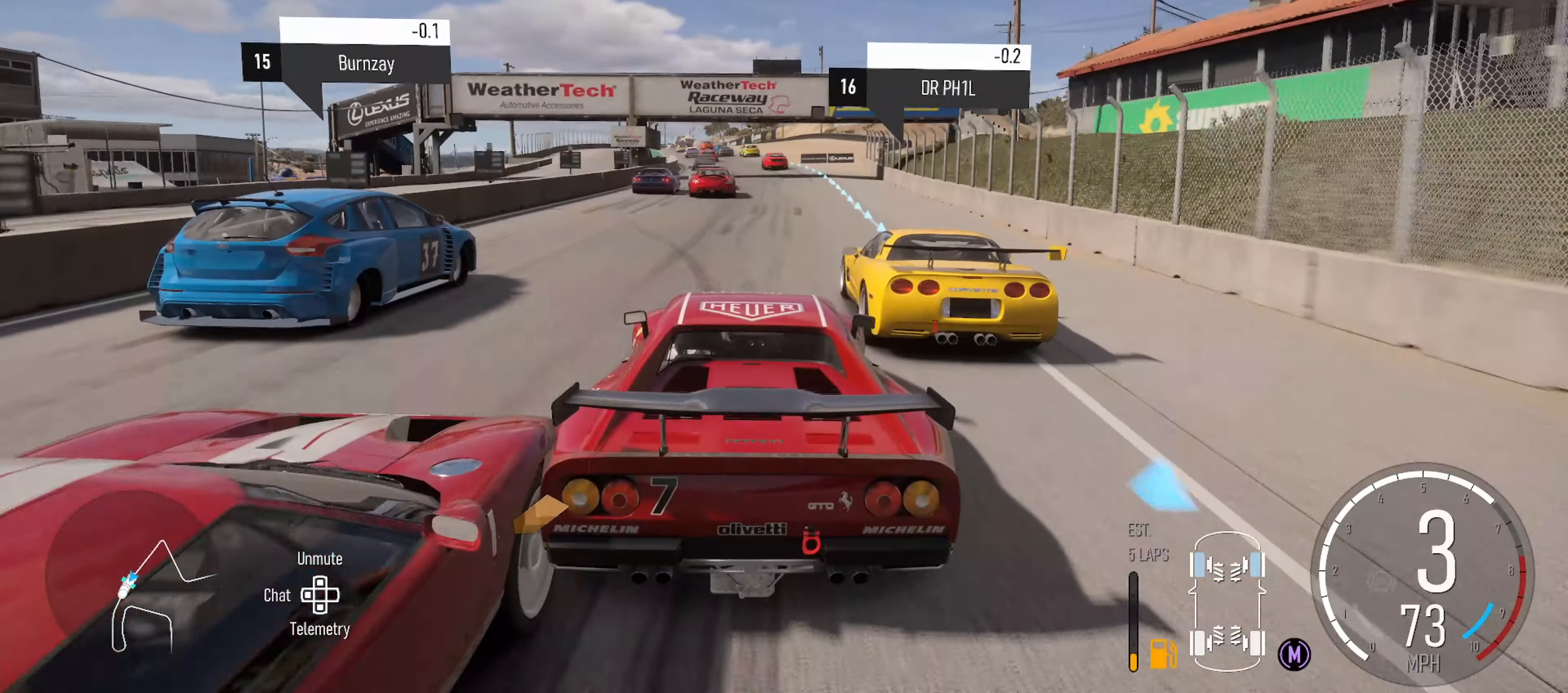
{"buttons": ["R2"], "left_stick": "center", "right_stick": "center", "events": [[133, "left_stick", "center"], [250, "left_stick", "right"], [400, "left_stick", "center"]]}
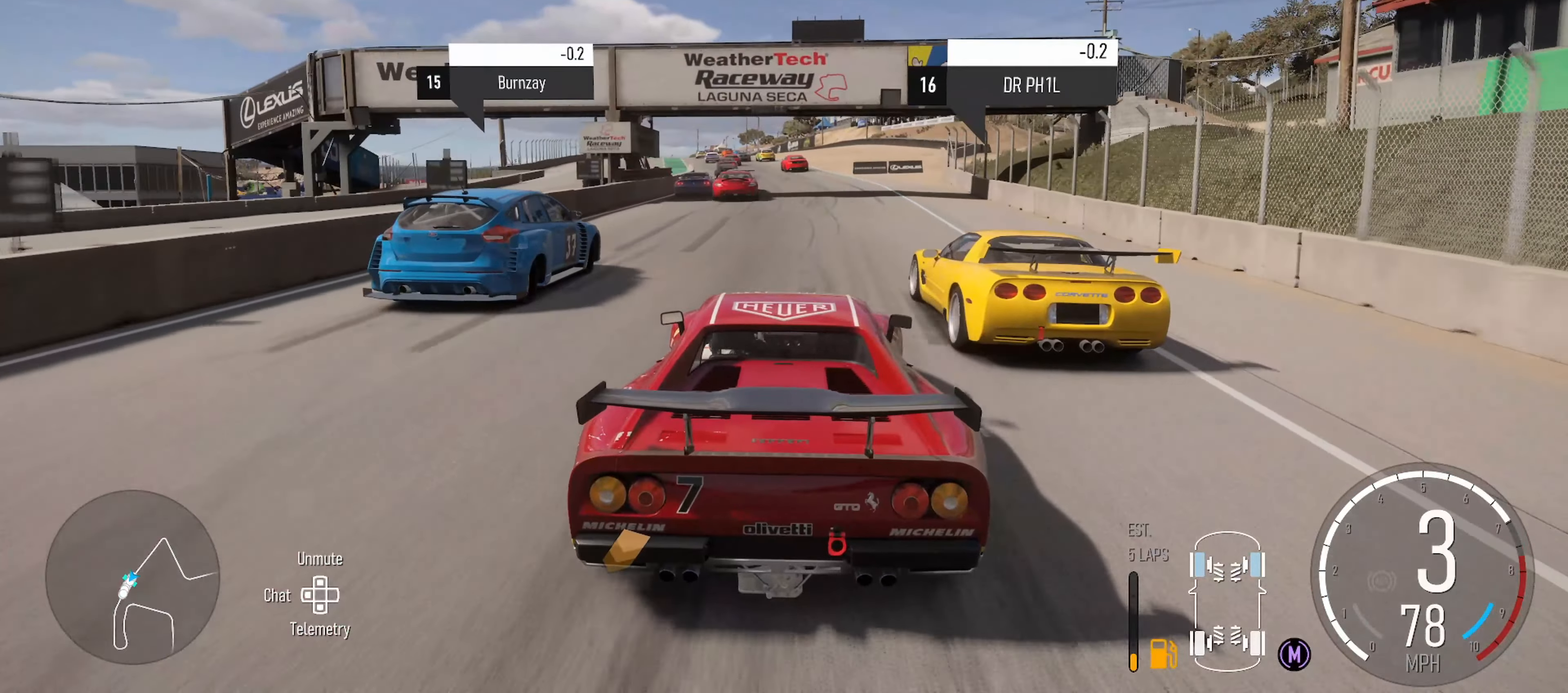
{"buttons": ["R2"], "left_stick": "left", "right_stick": "center", "events": [[417, "left_stick", "left"]]}
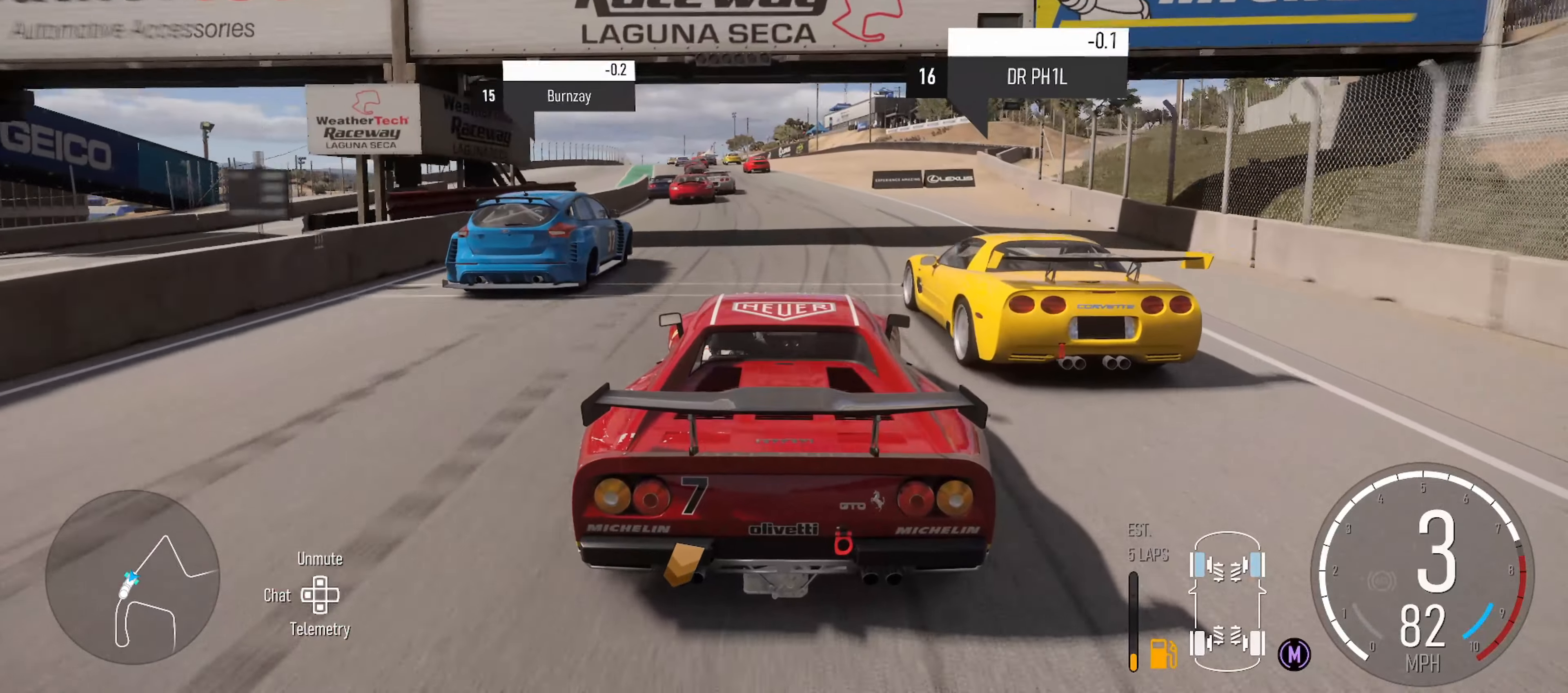
{"buttons": ["R2"], "left_stick": "left", "right_stick": "center", "events": [[17, "left_stick", "center"], [217, "left_stick", "left"]]}
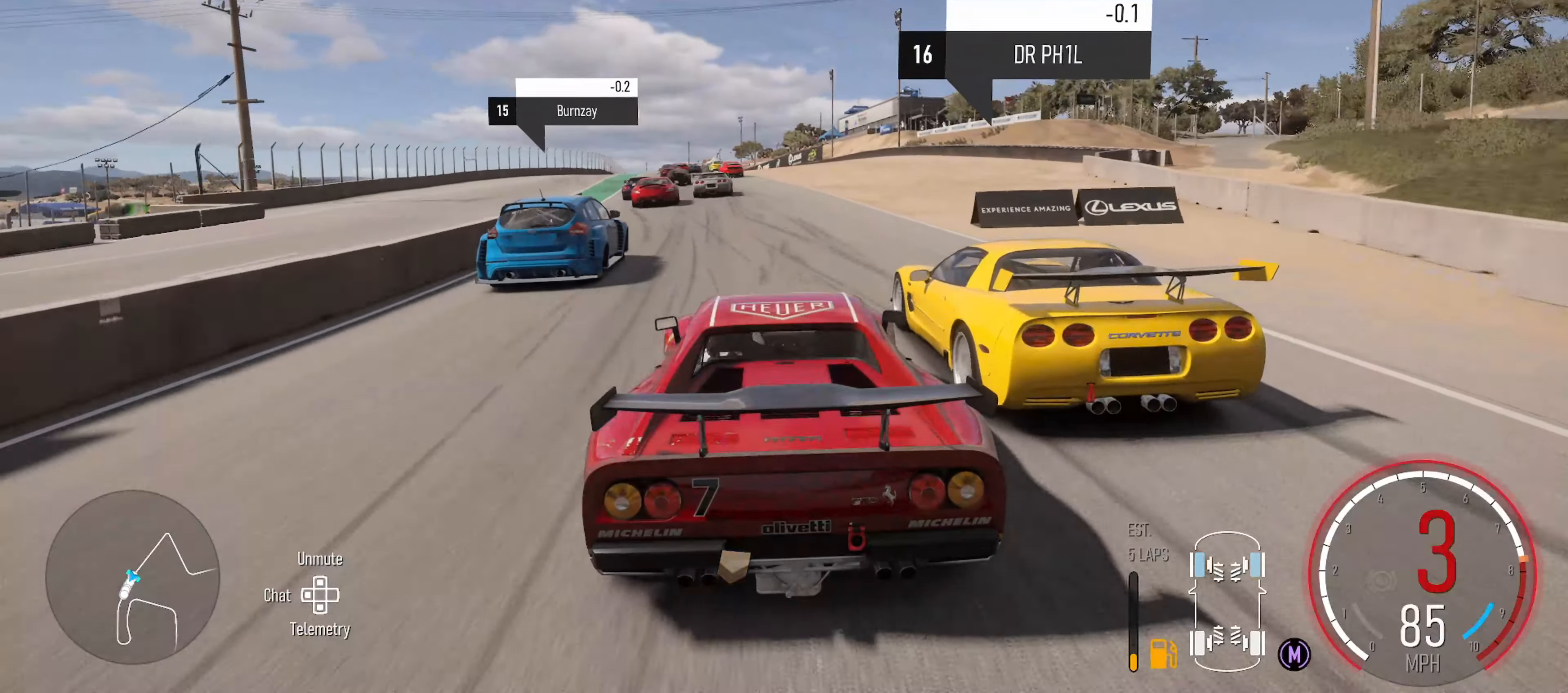
{"buttons": ["R2"], "left_stick": "left", "right_stick": "center", "events": [[183, "left_stick", "center"], [467, "left_stick", "left"]]}
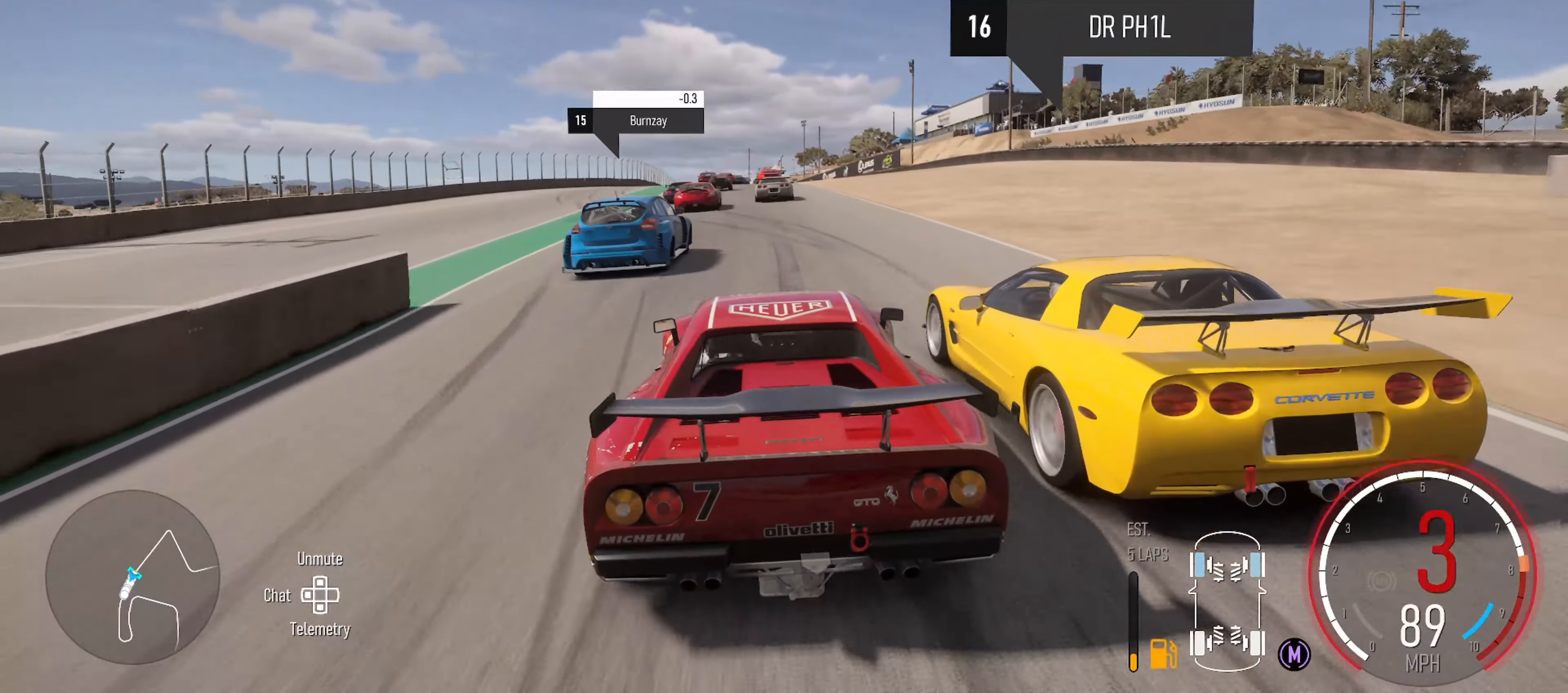
{"buttons": ["X", "R2"], "left_stick": "center", "right_stick": "center", "events": [[217, "left_stick", "center"], [500, "X", "down"]]}
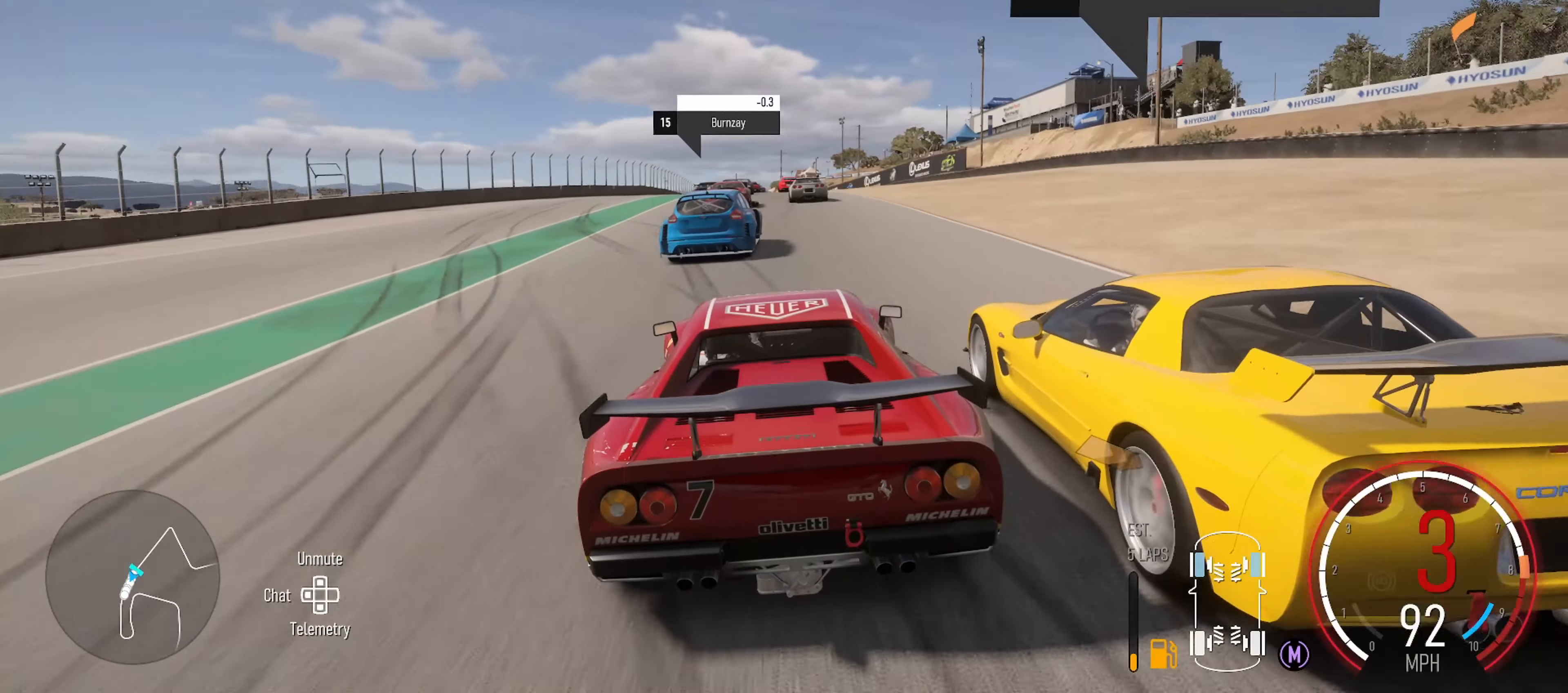
{"buttons": ["R2"], "left_stick": "center", "right_stick": "center", "events": [[133, "X", "up"], [300, "left_stick", "left"], [483, "left_stick", "center"]]}
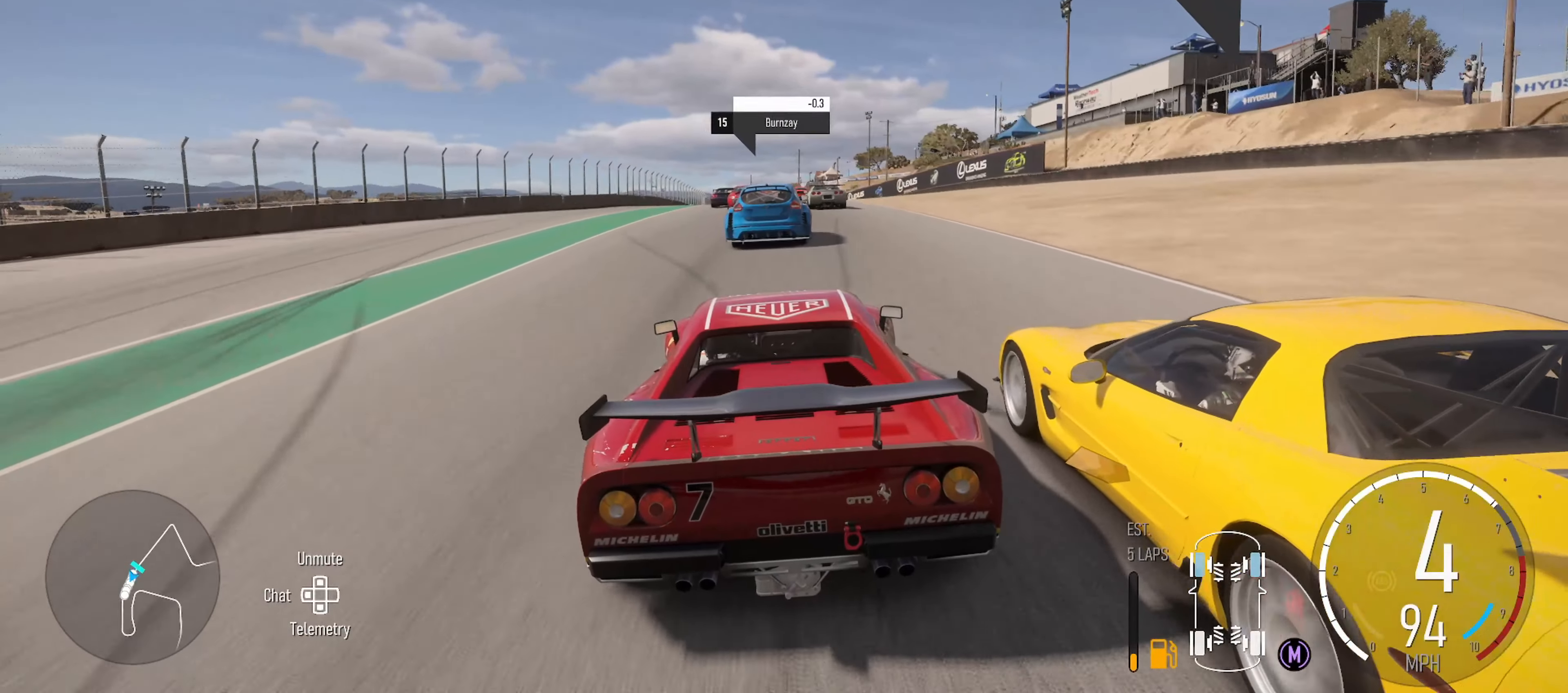
{"buttons": ["R2"], "left_stick": "center", "right_stick": "center", "events": []}
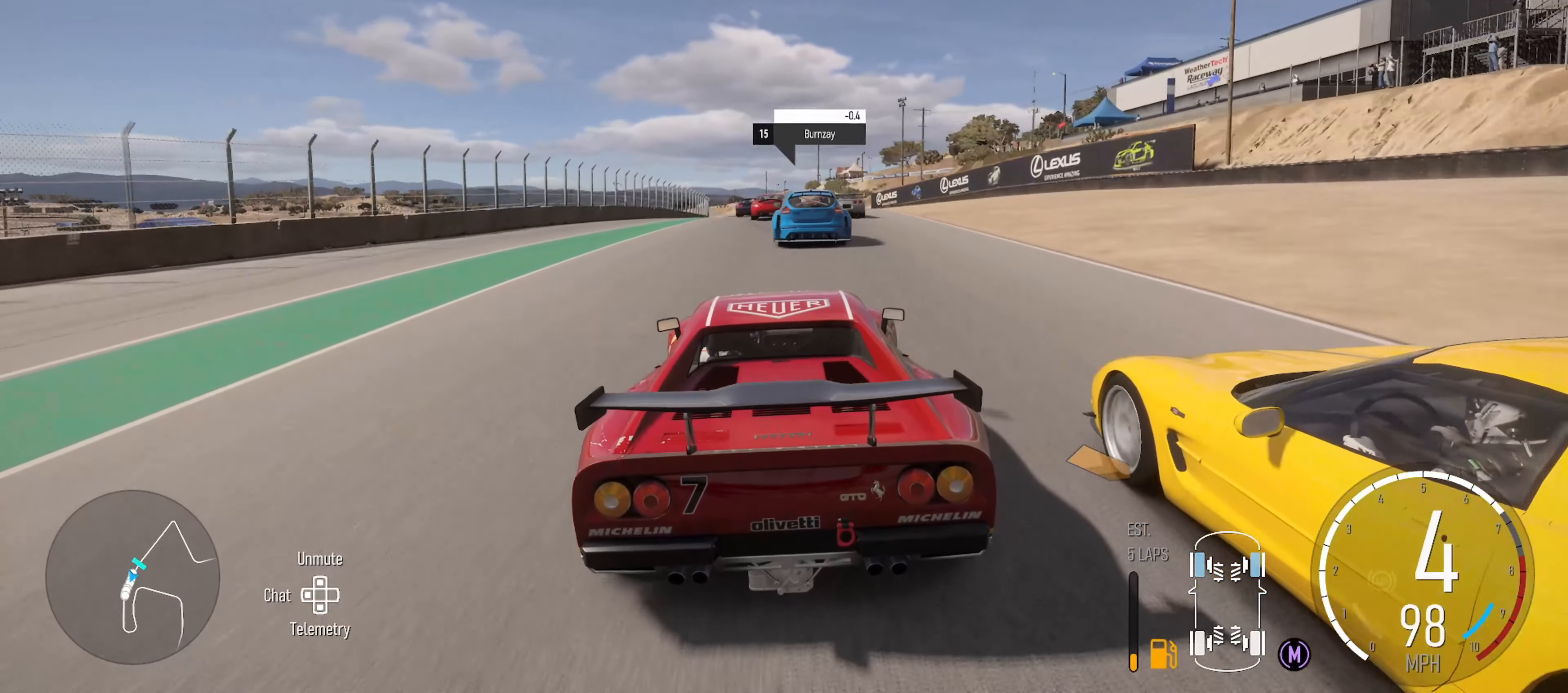
{"buttons": ["R2"], "left_stick": "center", "right_stick": "center", "events": []}
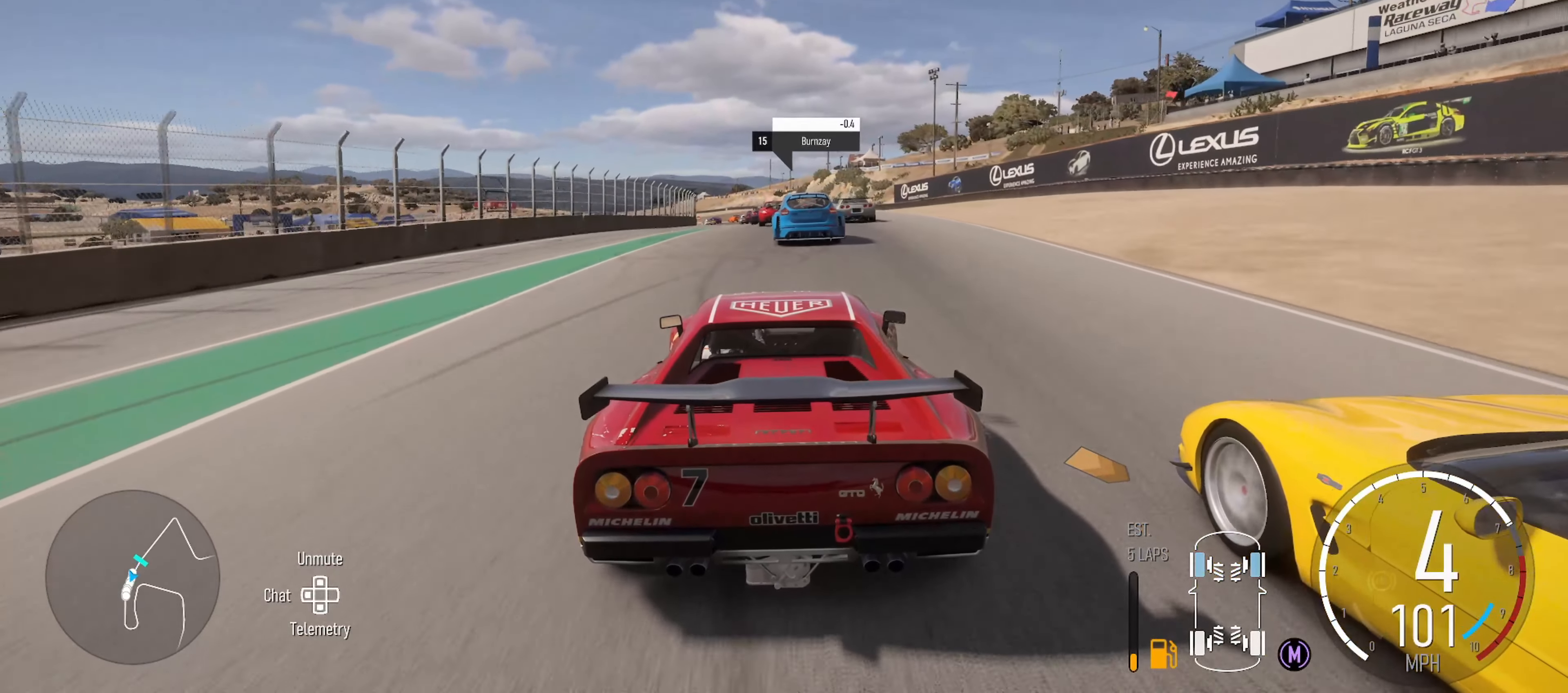
{"buttons": ["R2"], "left_stick": "center", "right_stick": "center", "events": [[67, "left_stick", "left"], [183, "left_stick", "center"]]}
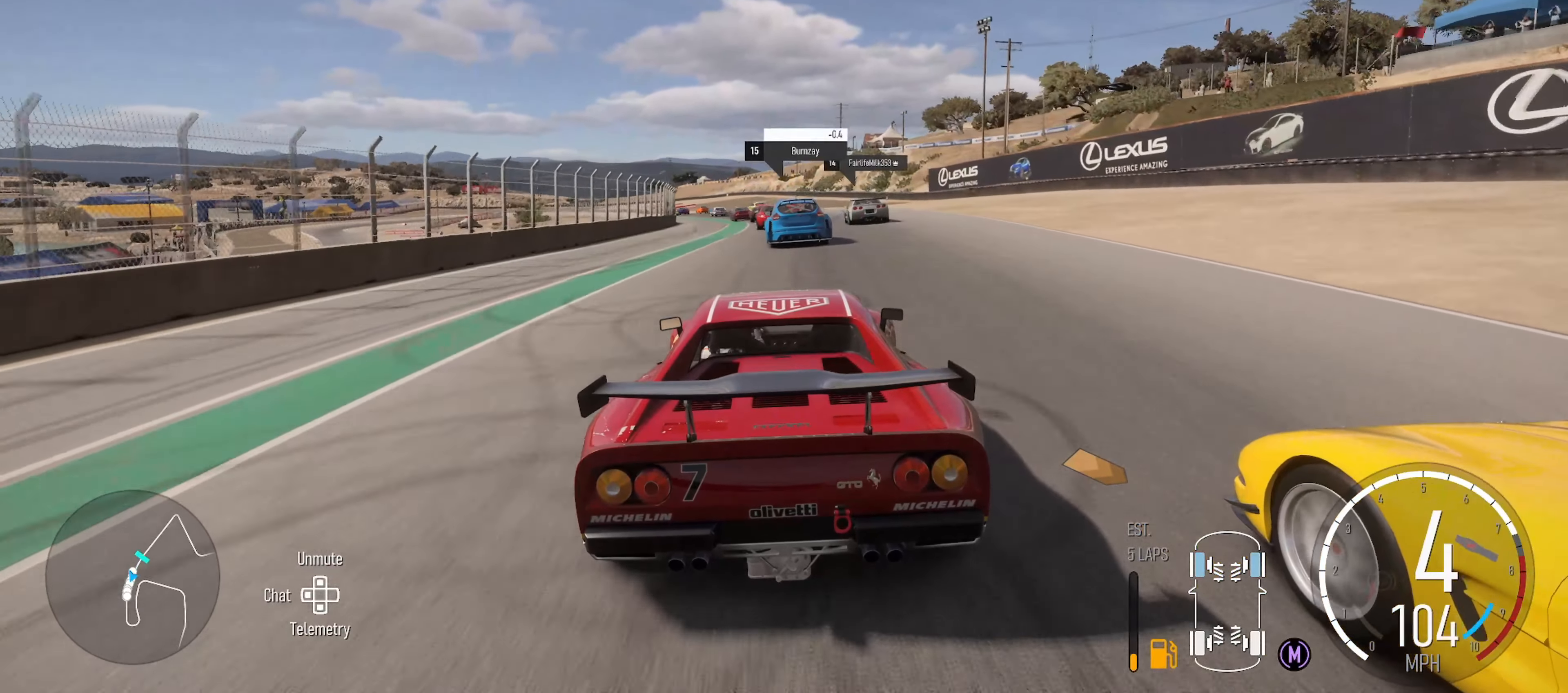
{"buttons": ["R2"], "left_stick": "center", "right_stick": "center", "events": [[233, "left_stick", "left"], [467, "left_stick", "center"]]}
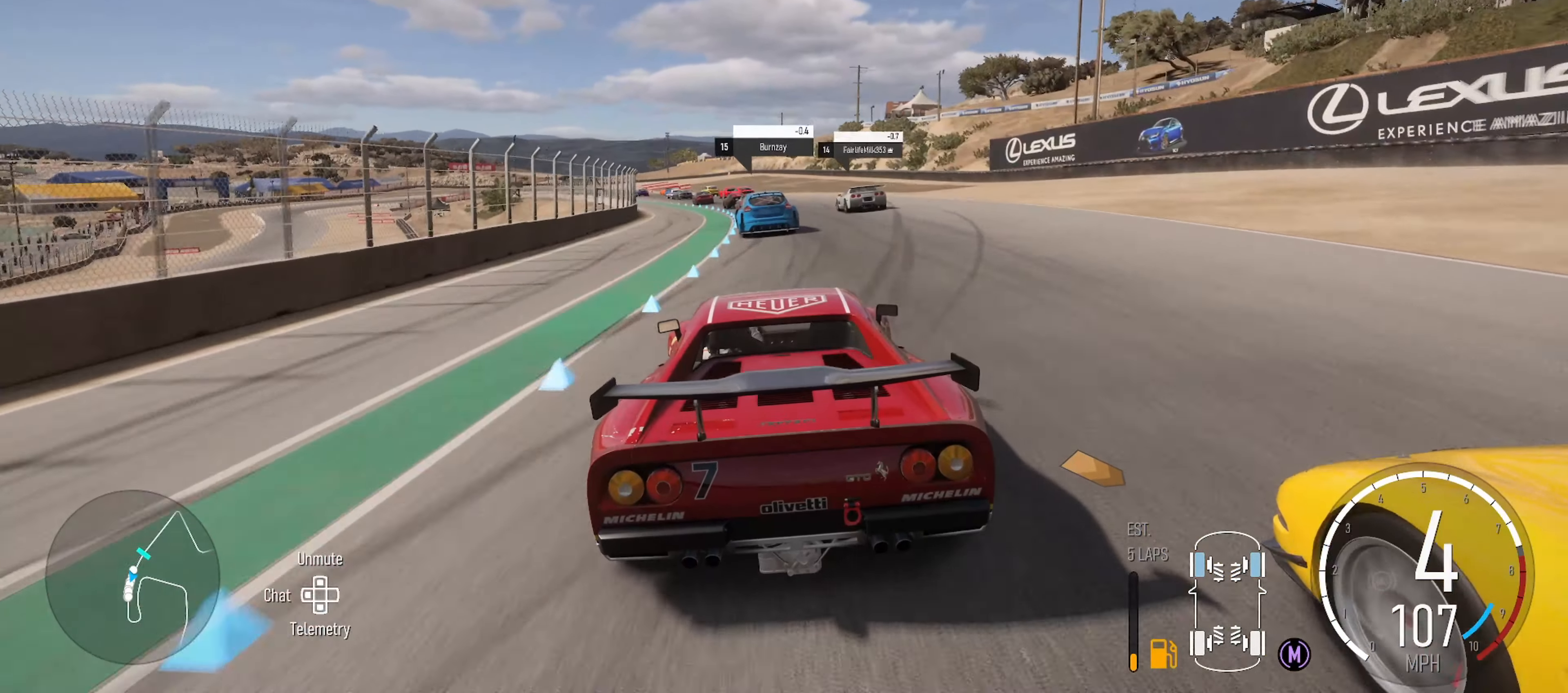
{"buttons": ["R2"], "left_stick": "center", "right_stick": "center", "events": [[200, "left_stick", "left"], [483, "left_stick", "center"]]}
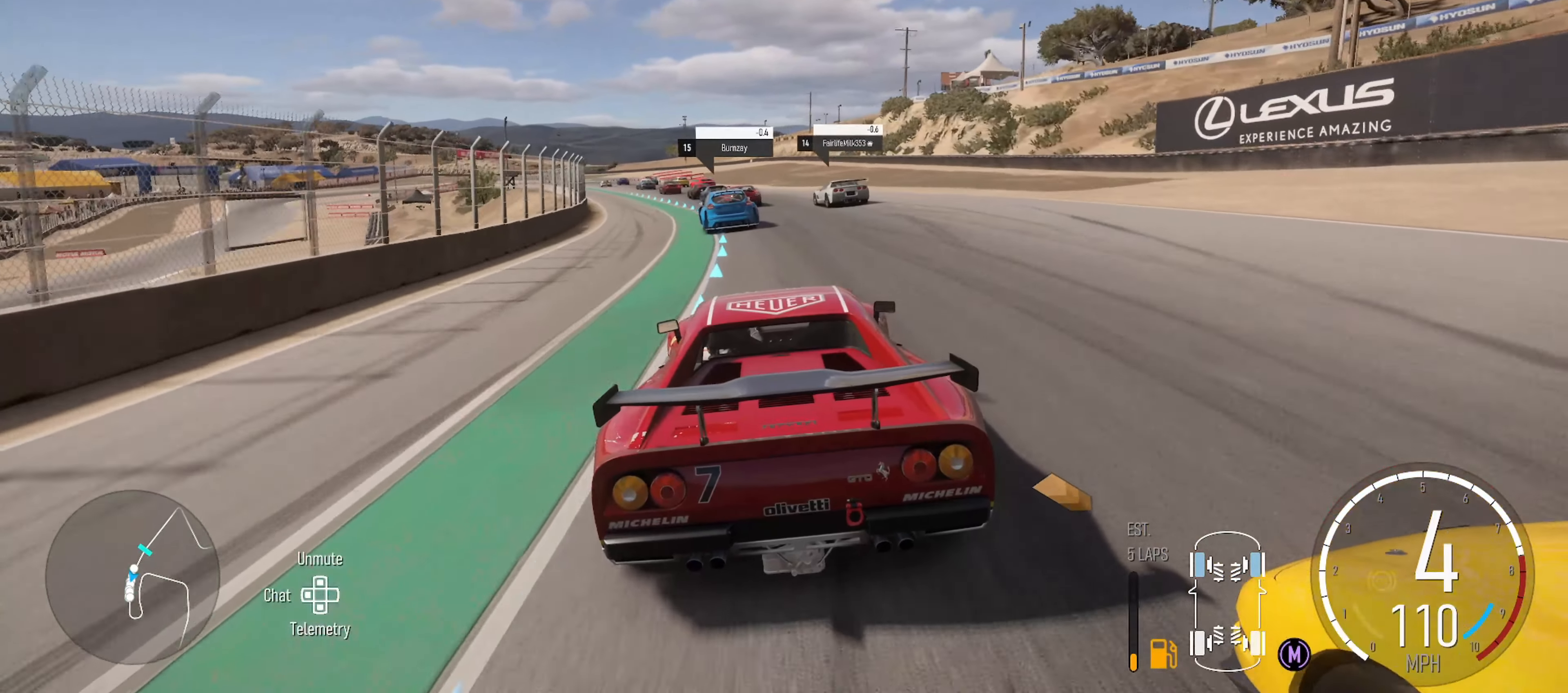
{"buttons": ["R2"], "left_stick": "left", "right_stick": "center", "events": [[117, "left_stick", "left"]]}